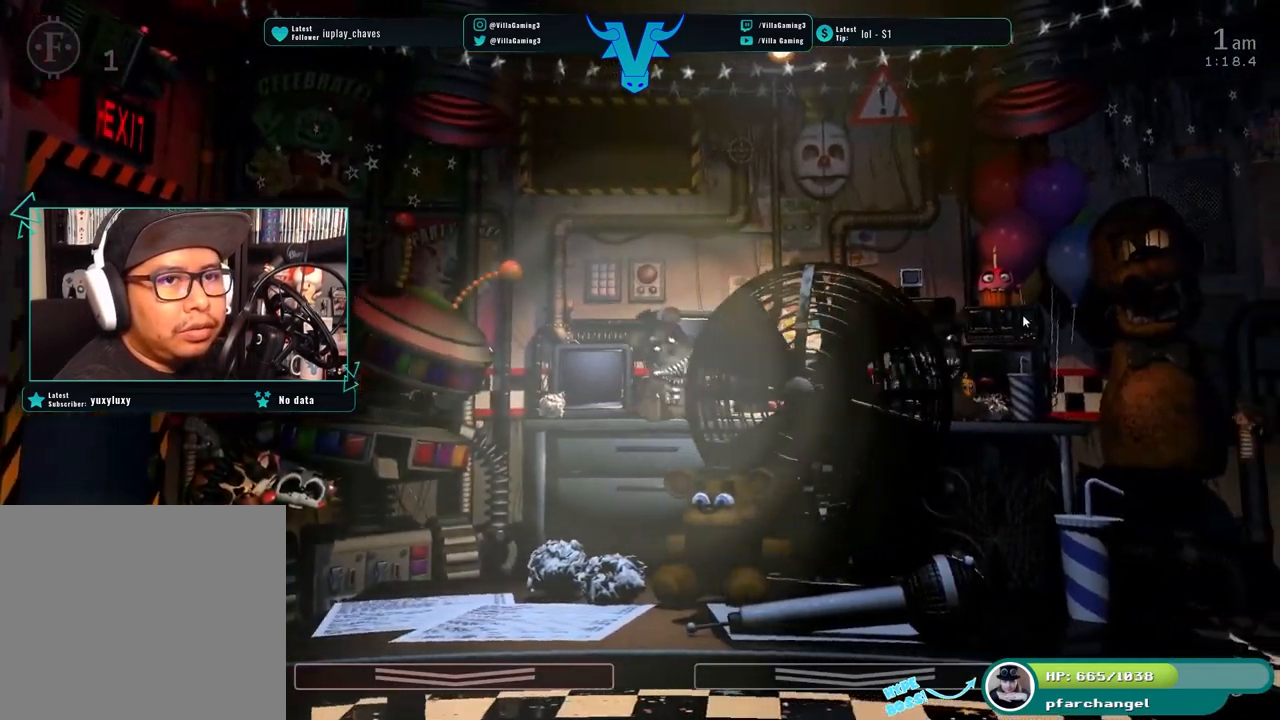
Gameplay with keyboard; each line is a JSON object with the keys held at the frame after it. "events" lists presses ("down") and releases ("up") of "1", "2", "3", "4", "5", "6", "a", "c", "d", "f", "l", "o", "return", "s", "space", "w", "x" and "z" between this image and that frame as [ms after this image, input, new state], when the widget could be followed in between. No other keys are recorded. Mouse input is not recorded.
{"keys": ["c", "z"], "events": []}
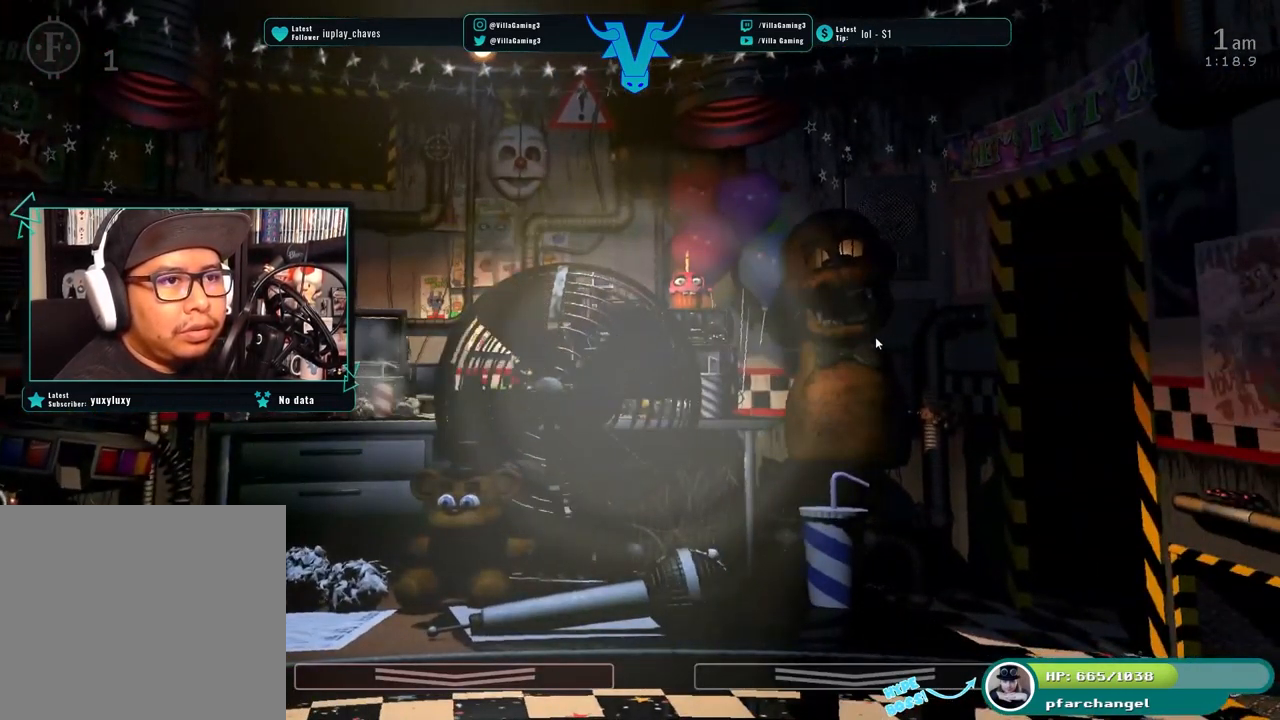
{"keys": []}
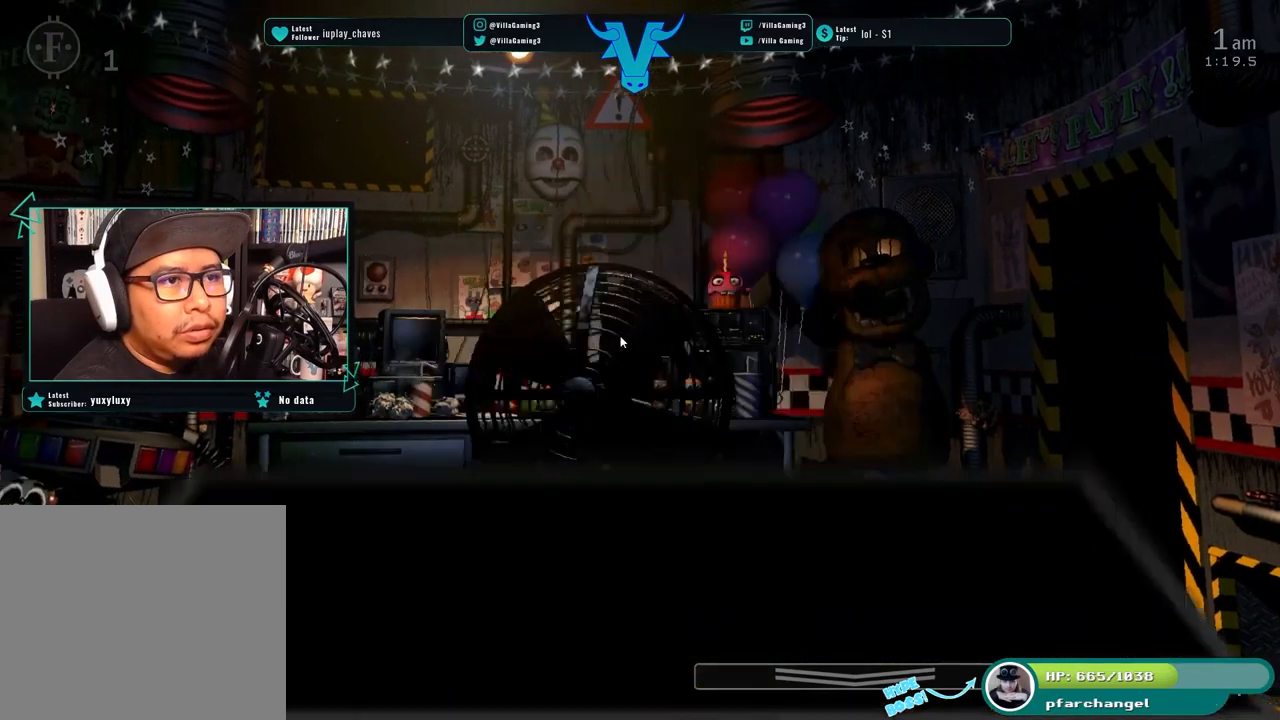
{"keys": ["c"], "events": [[134, "c", "down"]]}
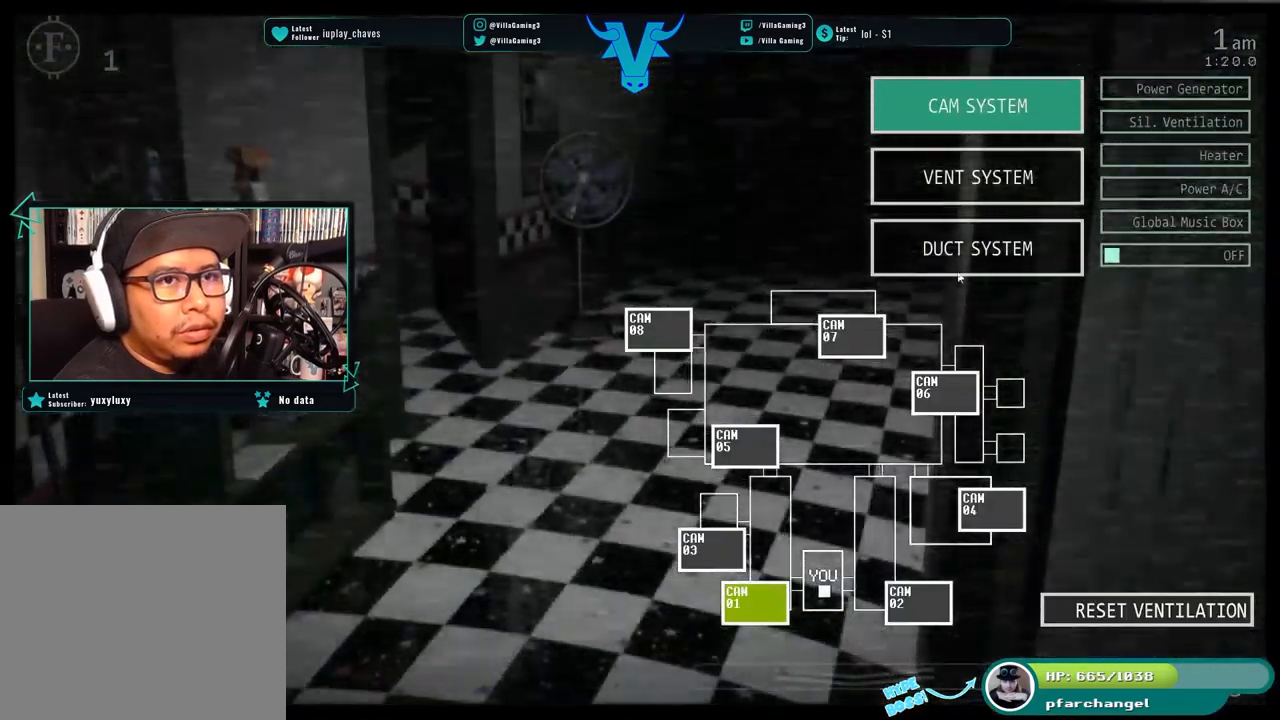
{"keys": ["c"], "events": []}
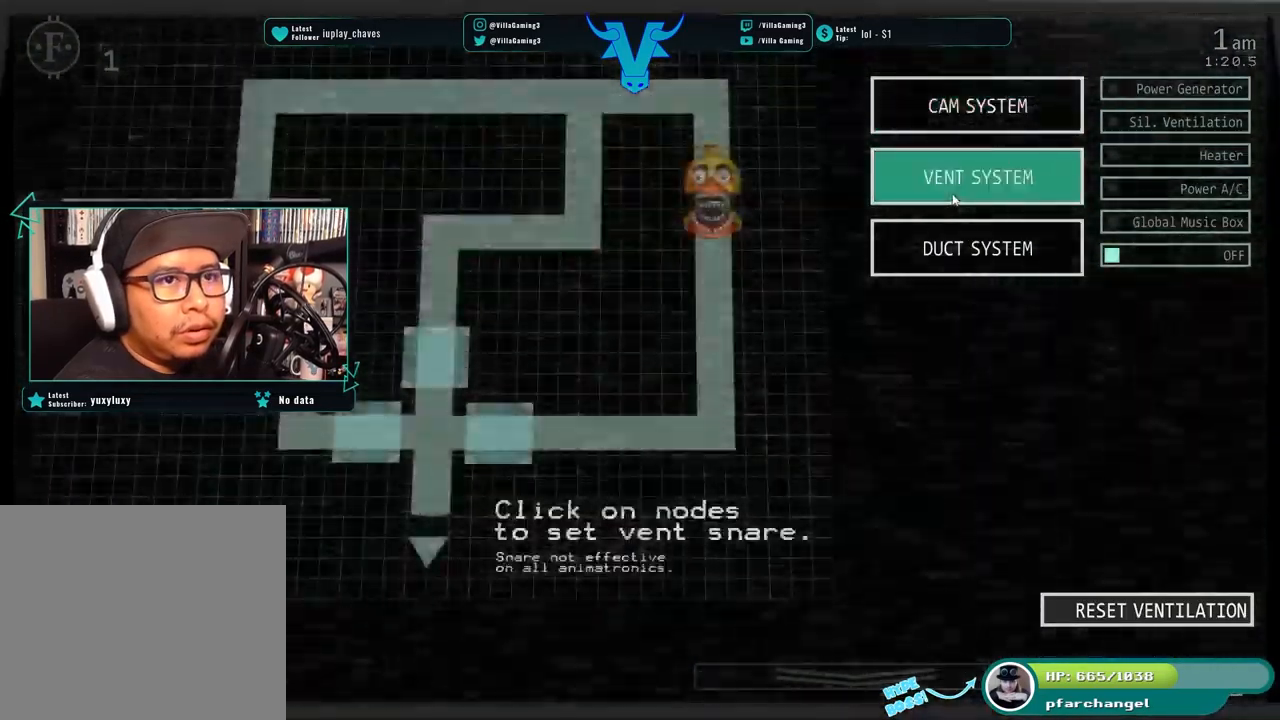
{"keys": ["c"], "events": []}
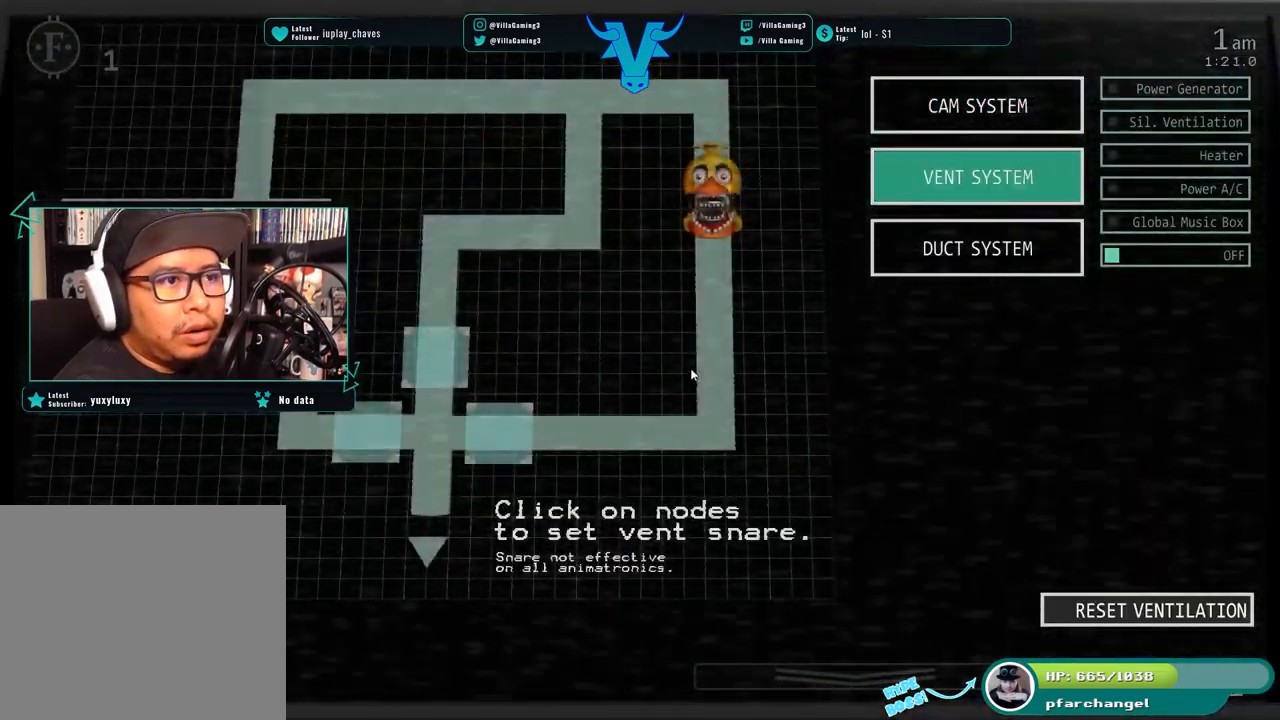
{"keys": [], "events": [[200, "s", "down"], [234, "s", "up"], [300, "c", "up"]]}
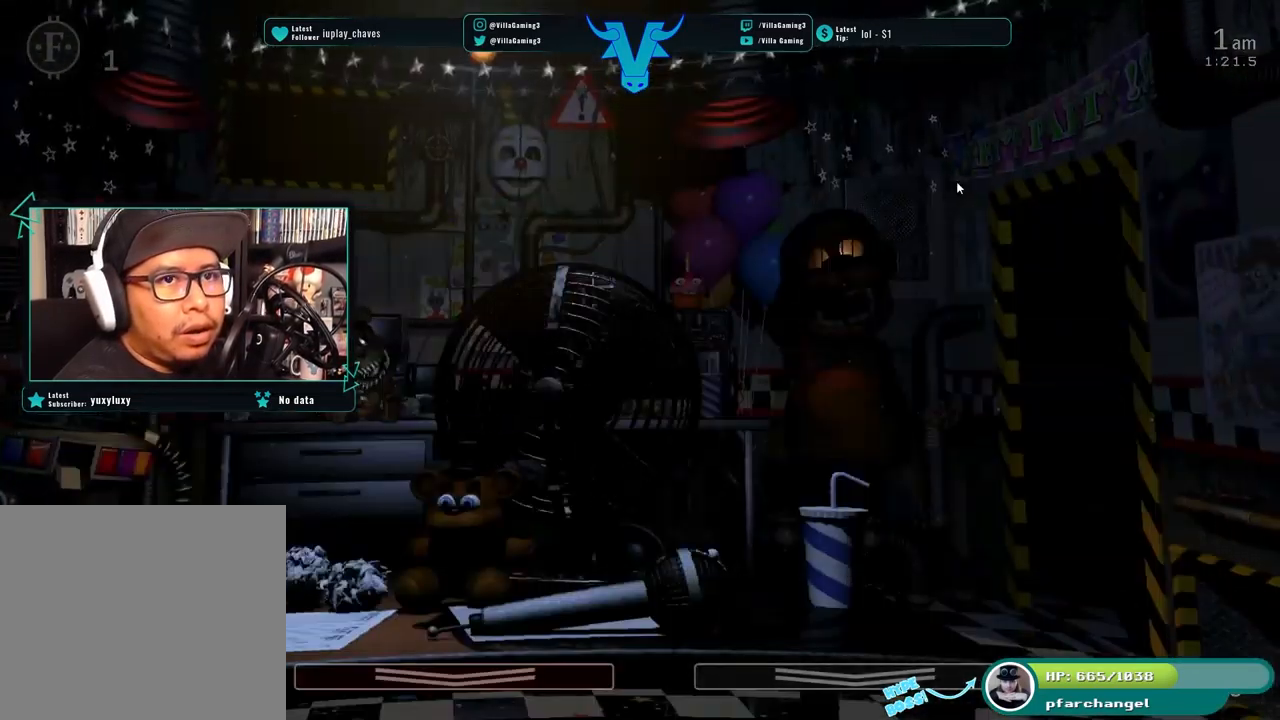
{"keys": [], "events": []}
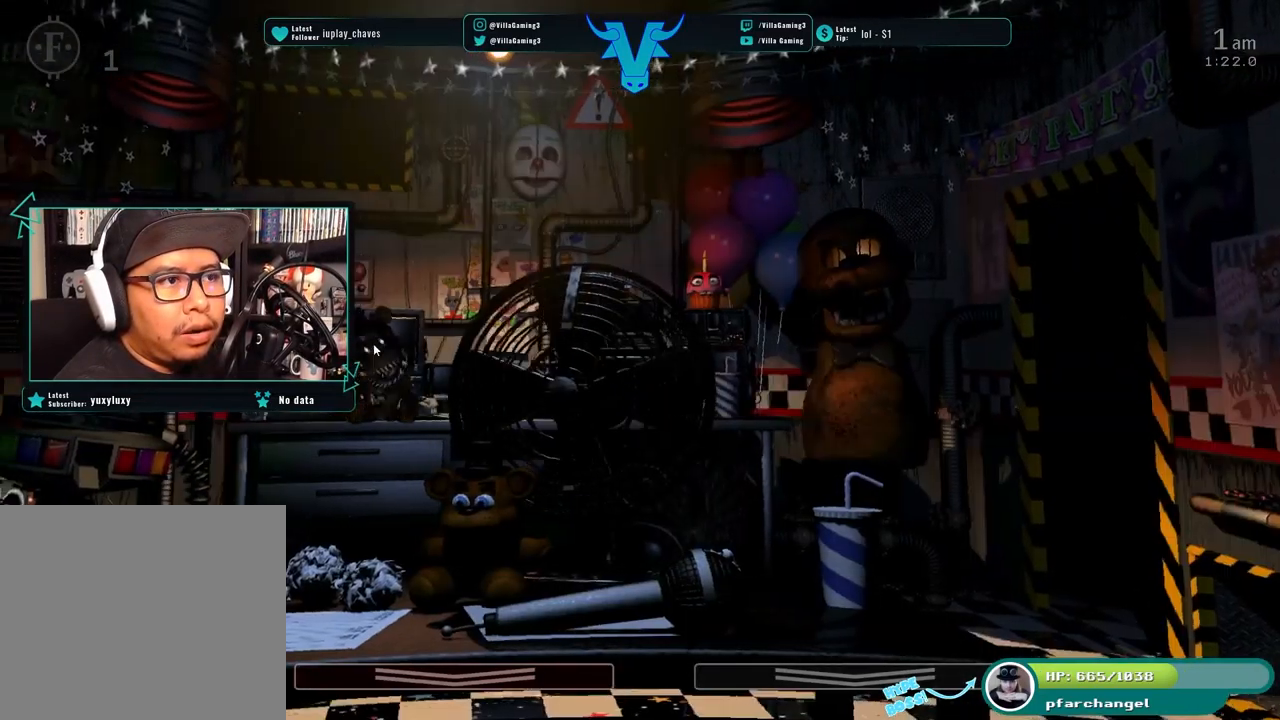
{"keys": ["c", "z"], "events": [[67, "z", "down"], [134, "c", "down"], [300, "c", "up"], [350, "c", "down"]]}
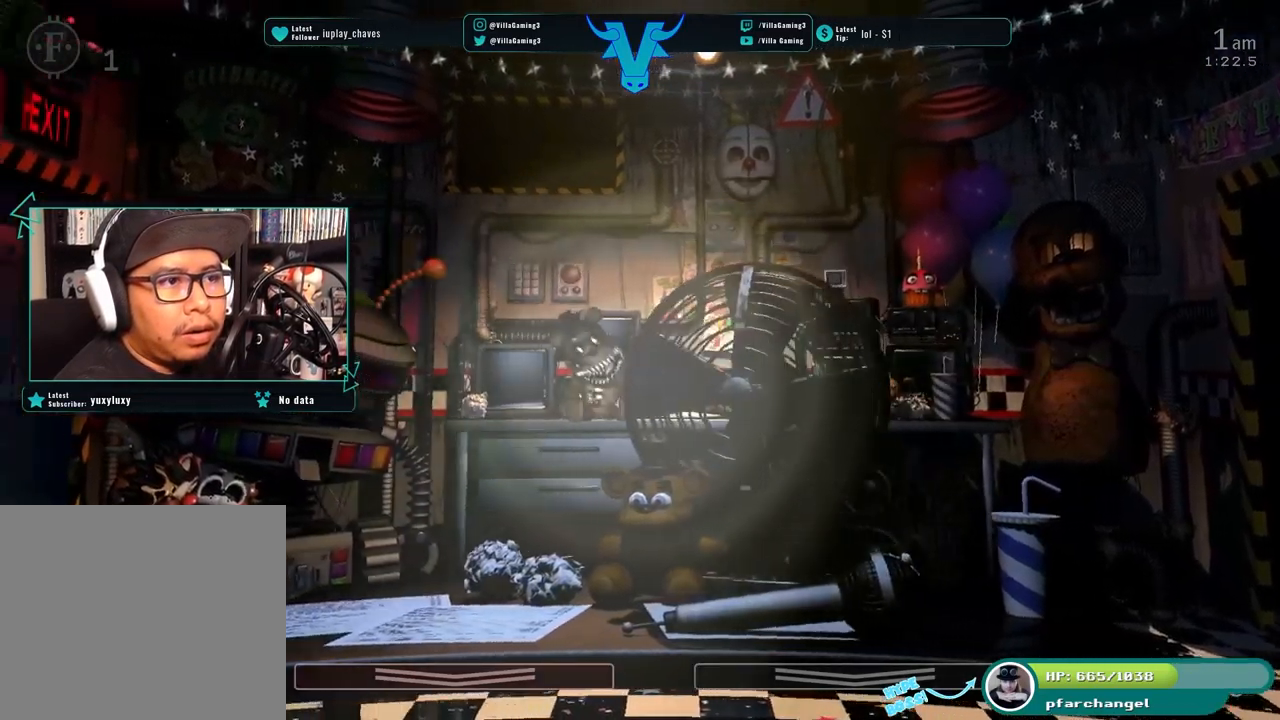
{"keys": ["c", "z"]}
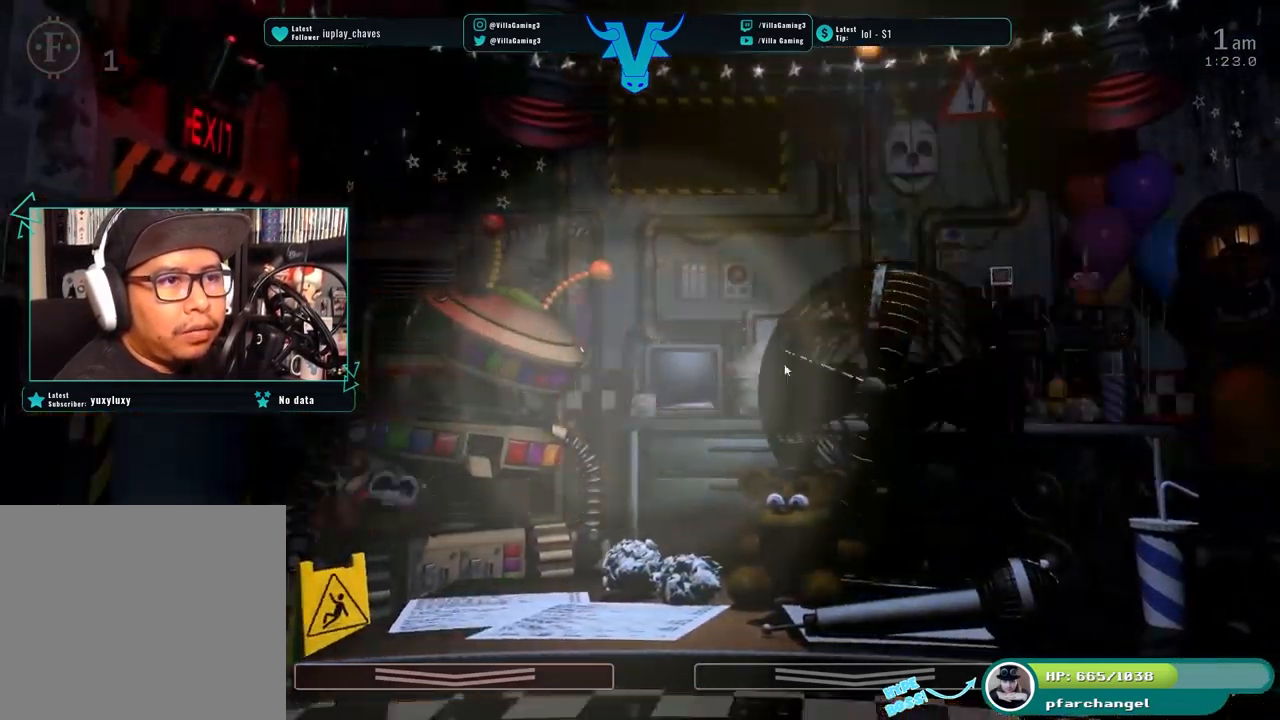
{"keys": ["c", "z"], "events": []}
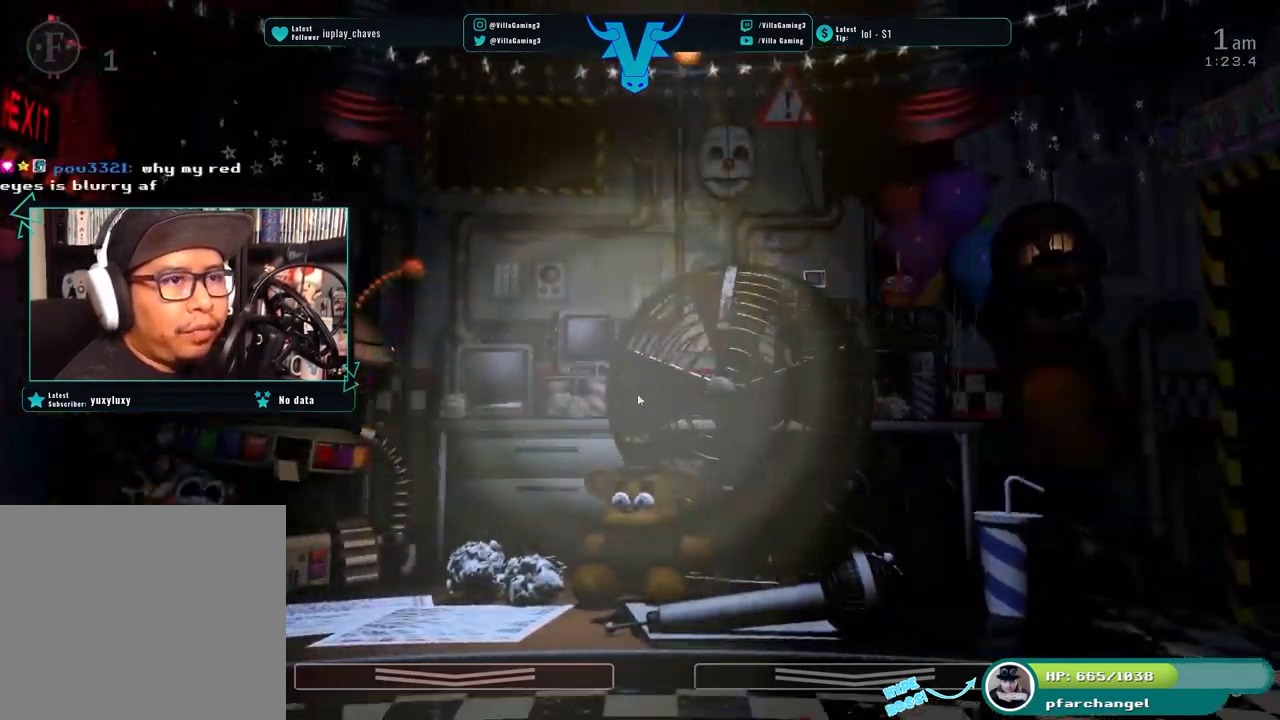
{"keys": [], "events": [[50, "z", "up"], [67, "c", "up"]]}
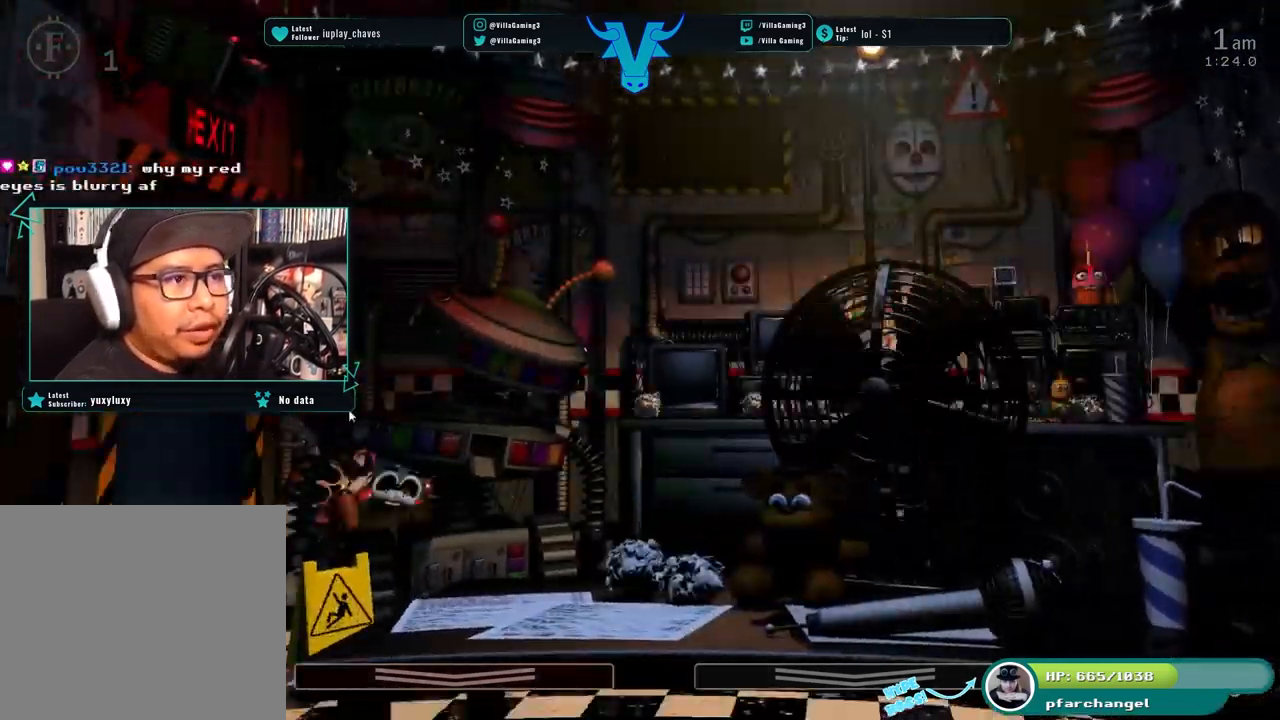
{"keys": [], "events": []}
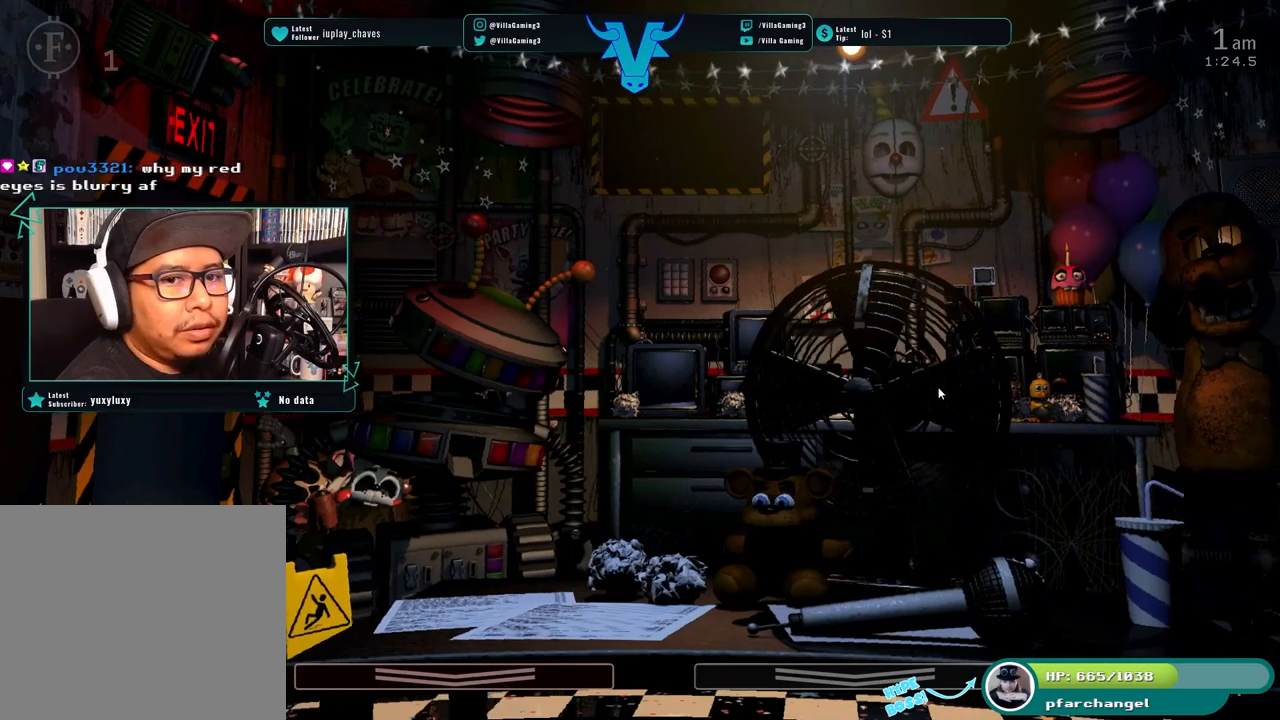
{"keys": [], "events": []}
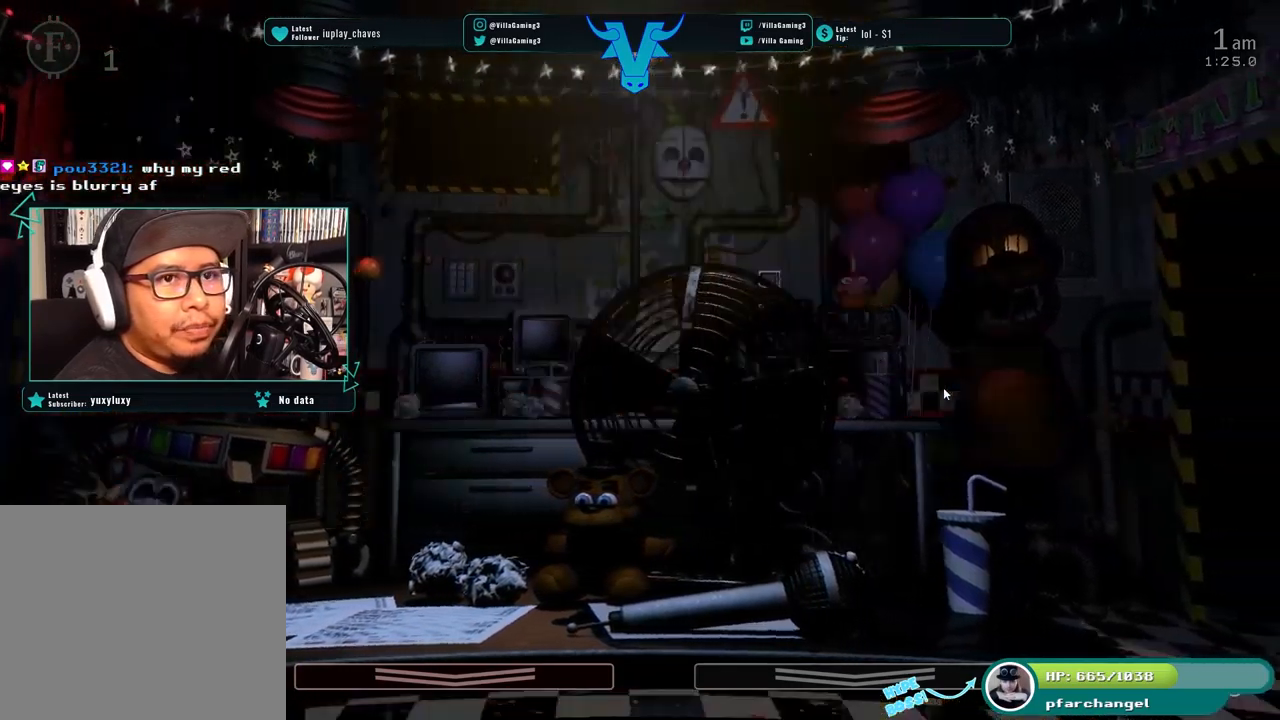
{"keys": [], "events": []}
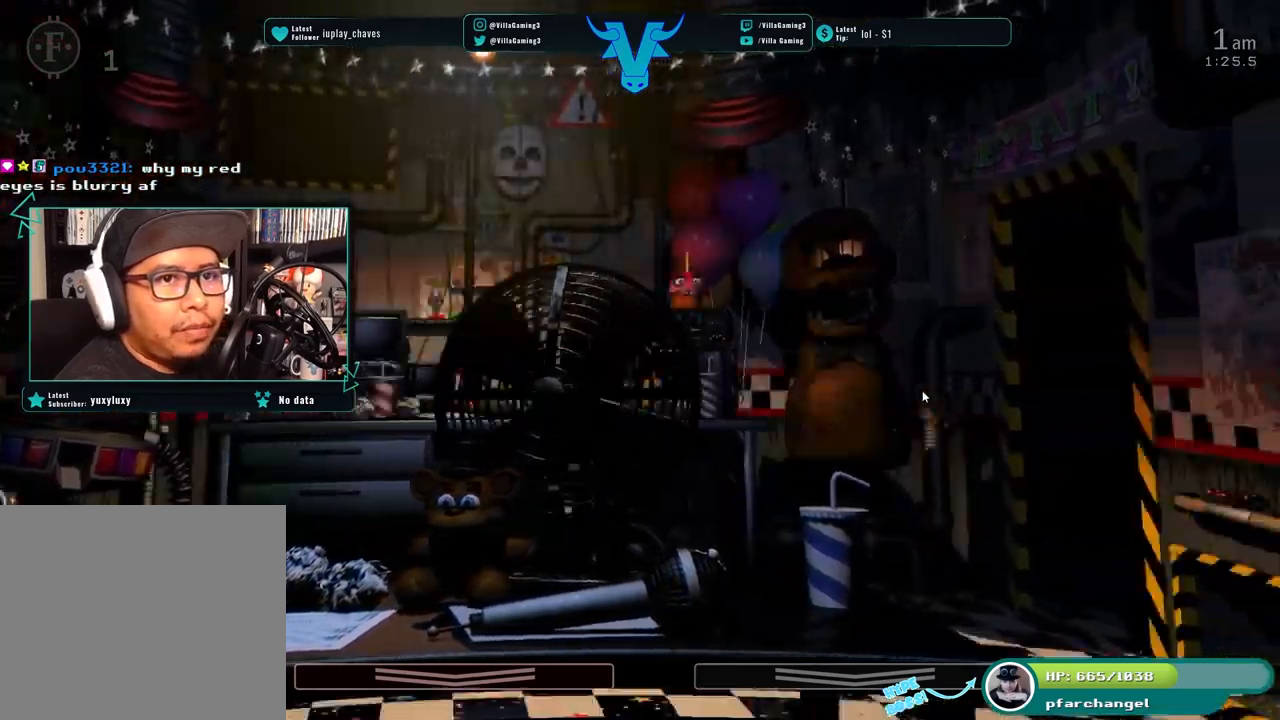
{"keys": [], "events": []}
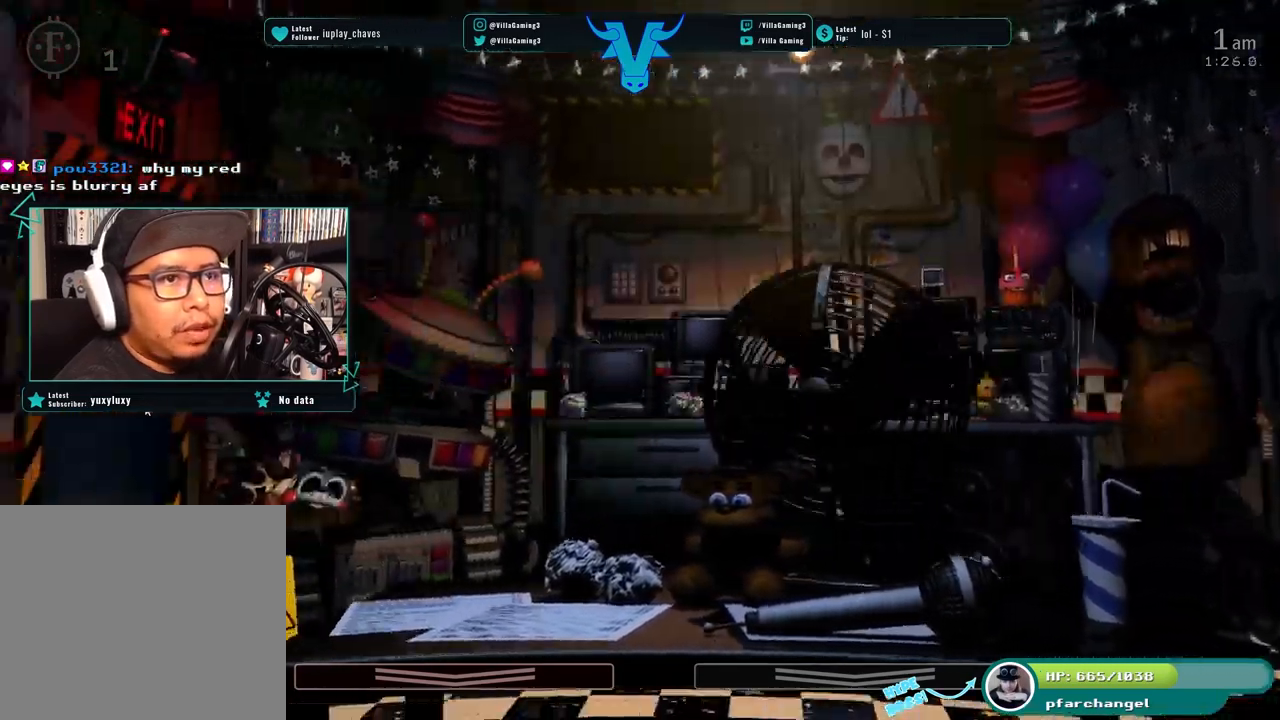
{"keys": [], "events": []}
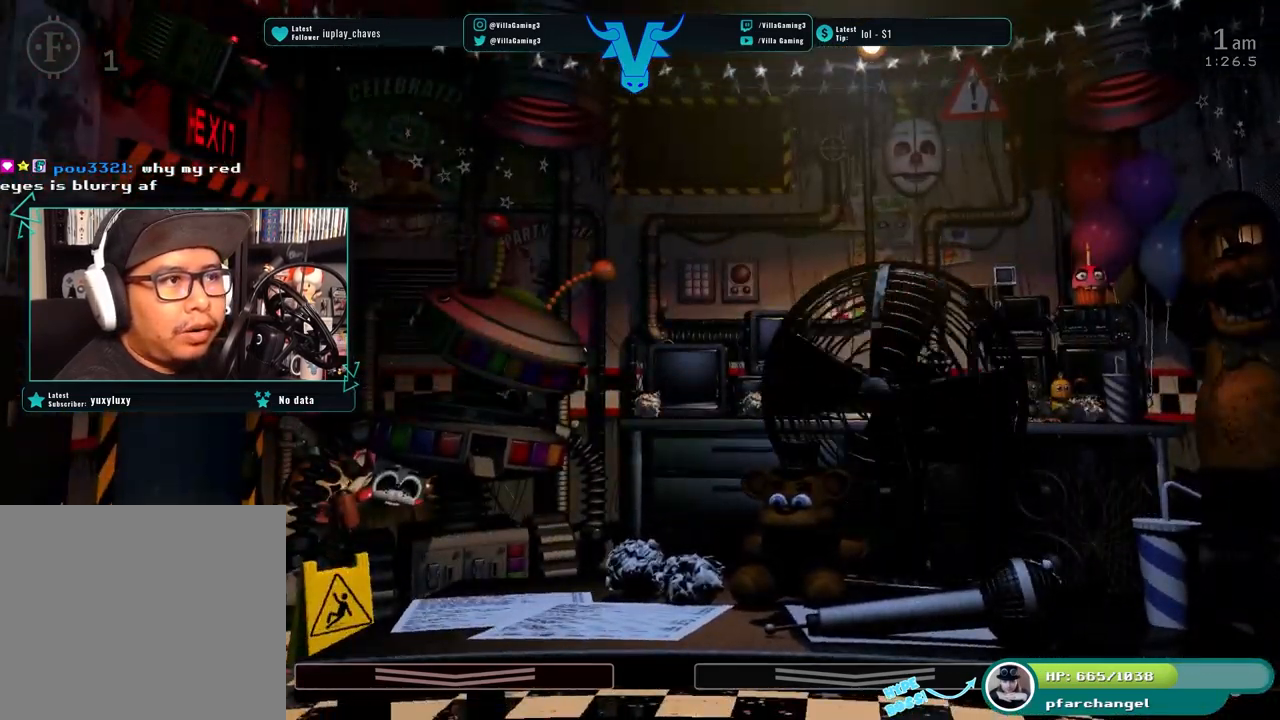
{"keys": []}
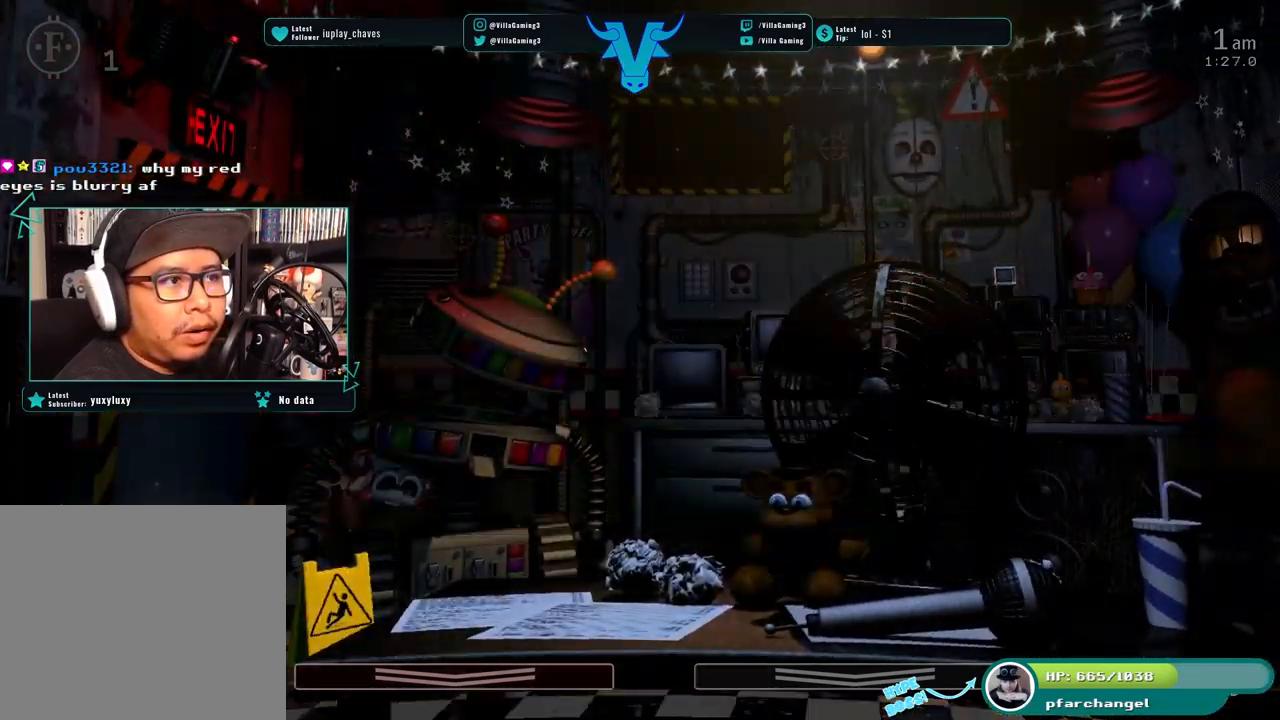
{"keys": [], "events": [[333, "a", "down"], [483, "a", "up"]]}
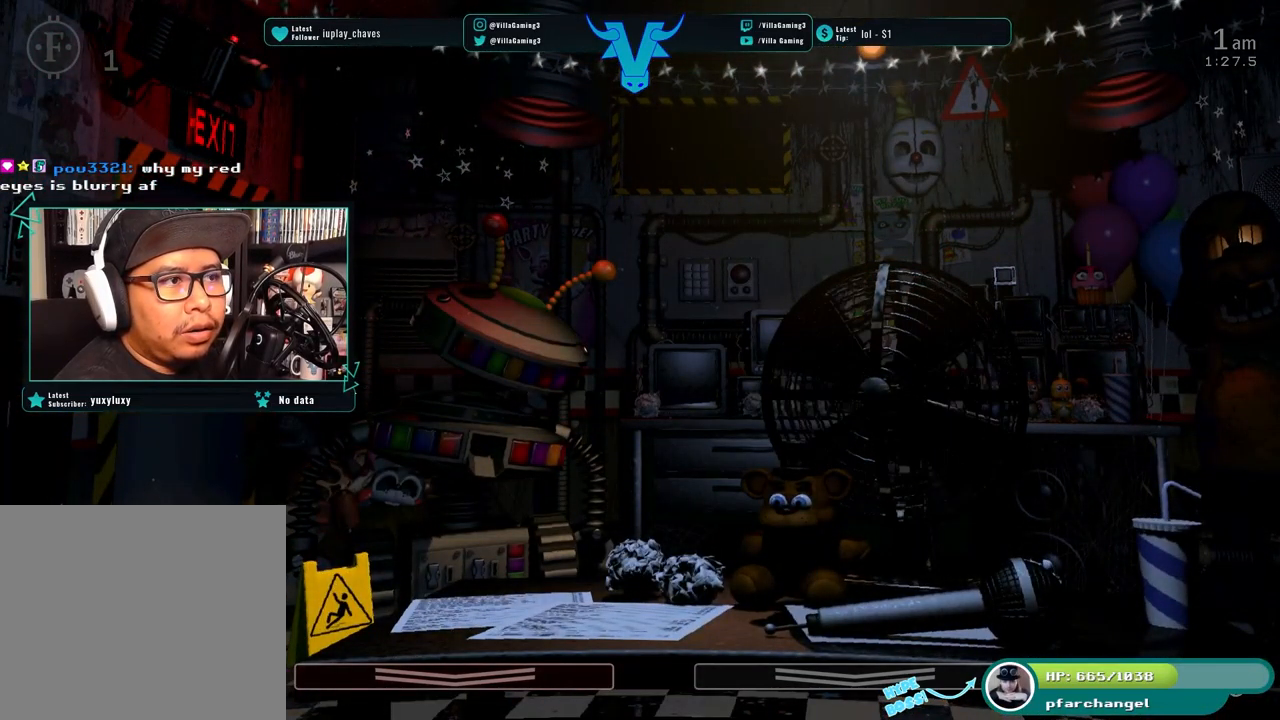
{"keys": [], "events": []}
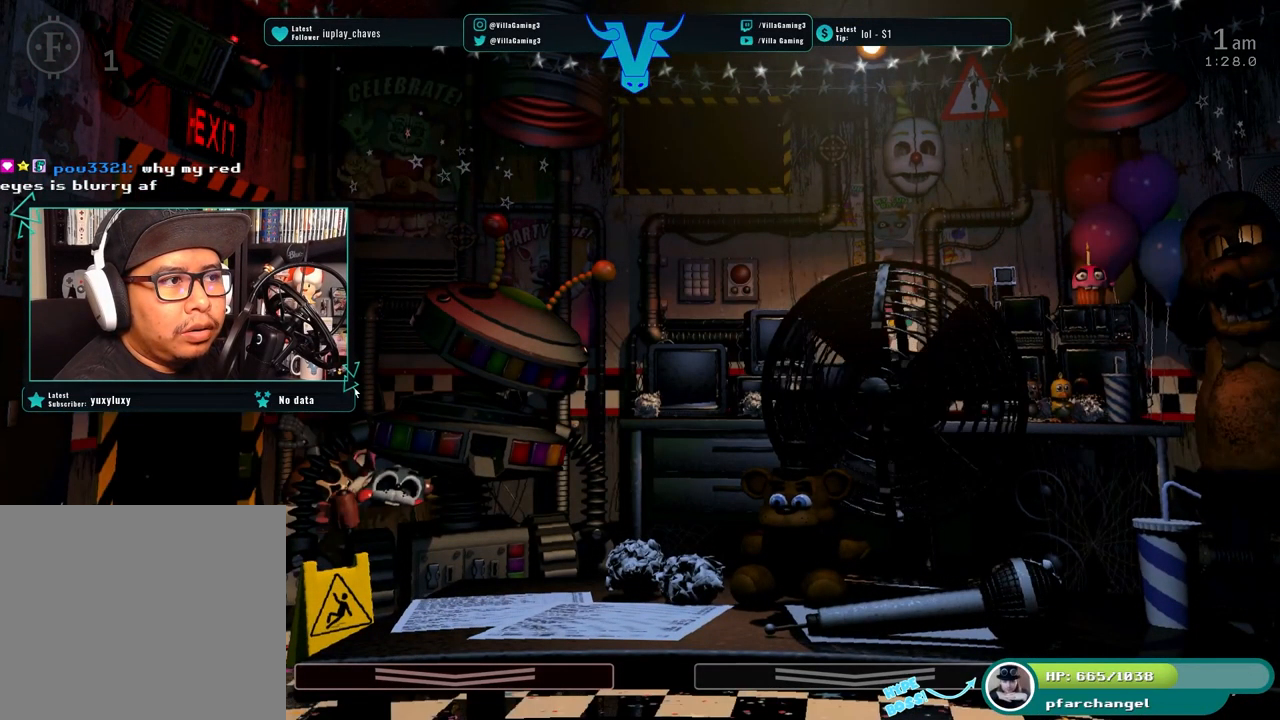
{"keys": ["s"], "events": [[417, "s", "down"]]}
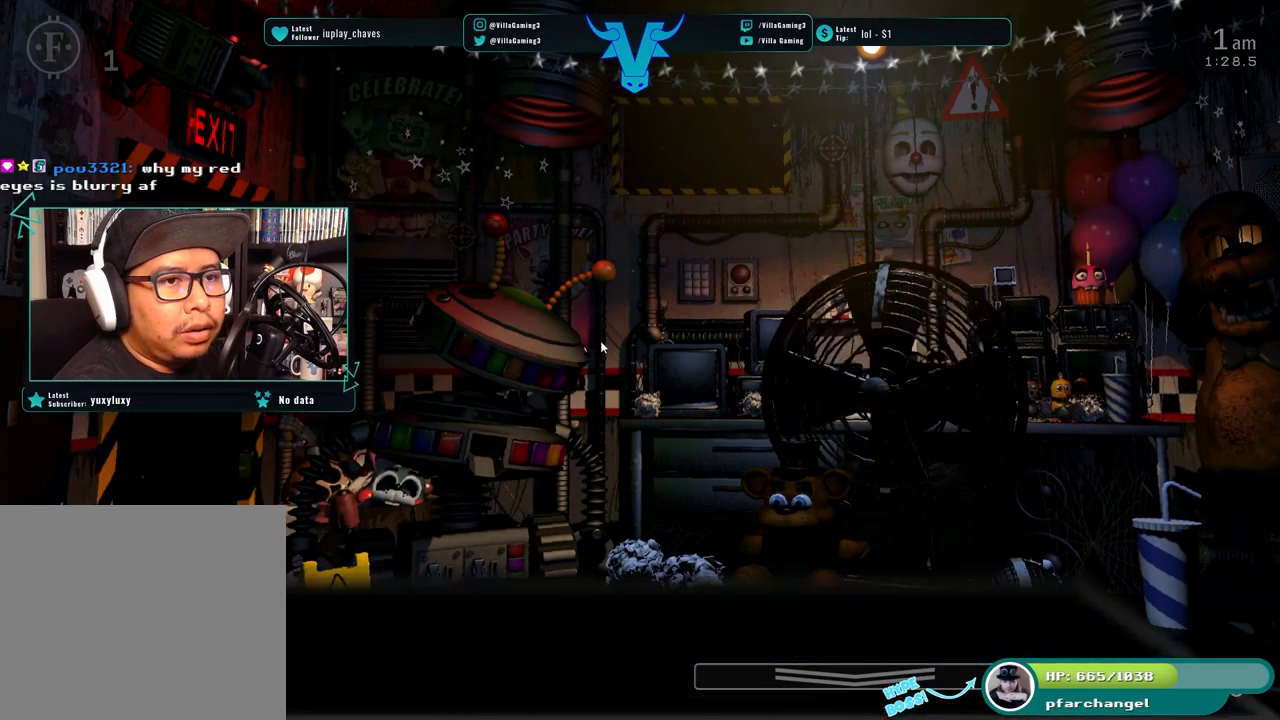
{"keys": [], "events": [[33, "s", "up"]]}
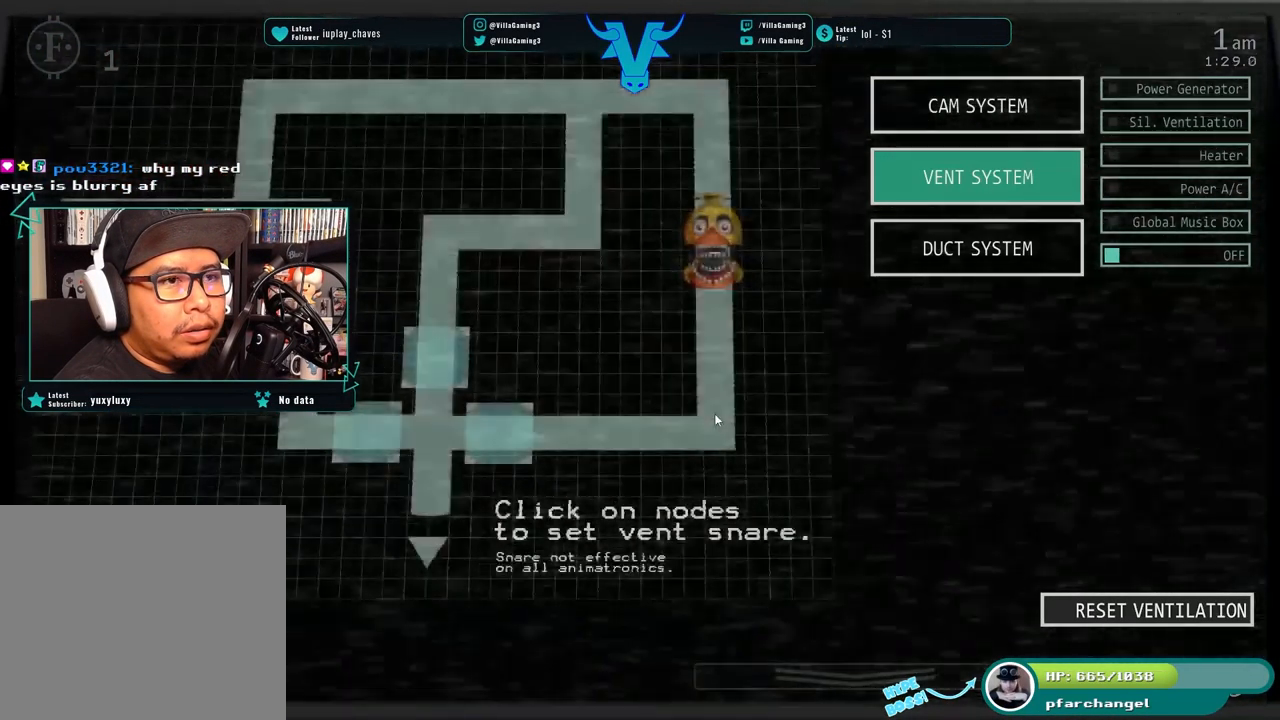
{"keys": [], "events": []}
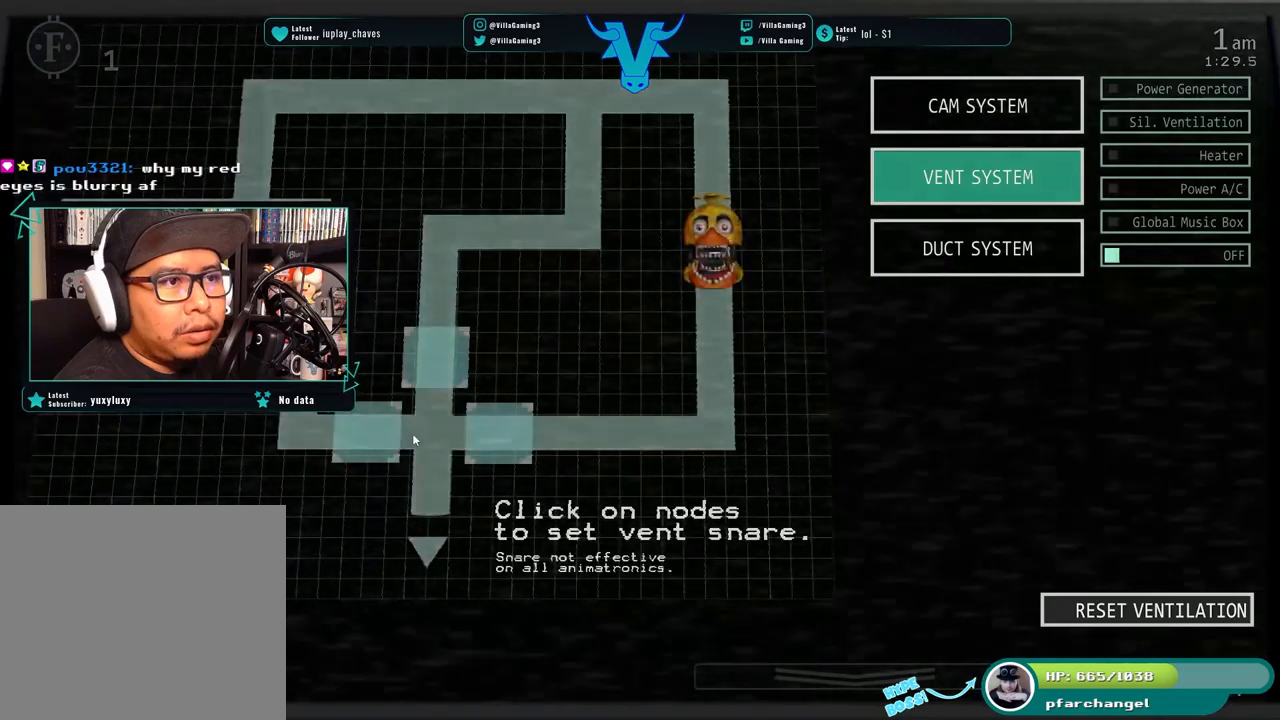
{"keys": [], "events": []}
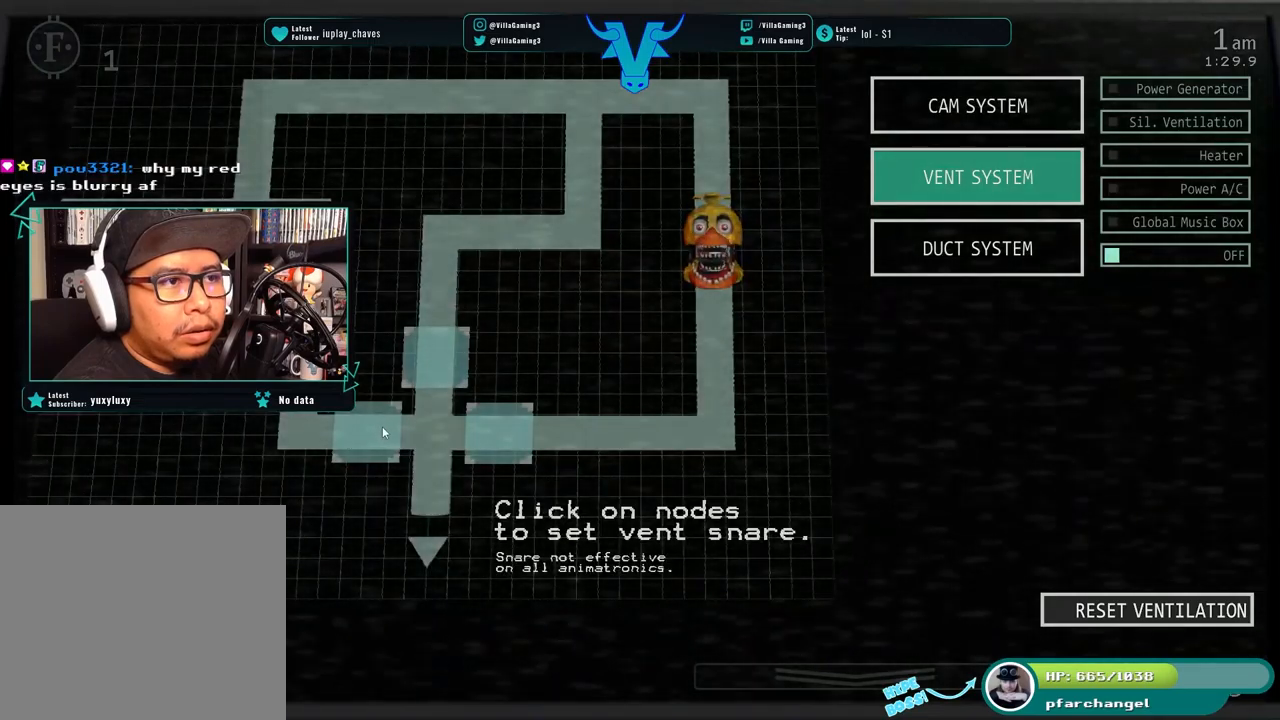
{"keys": [], "events": []}
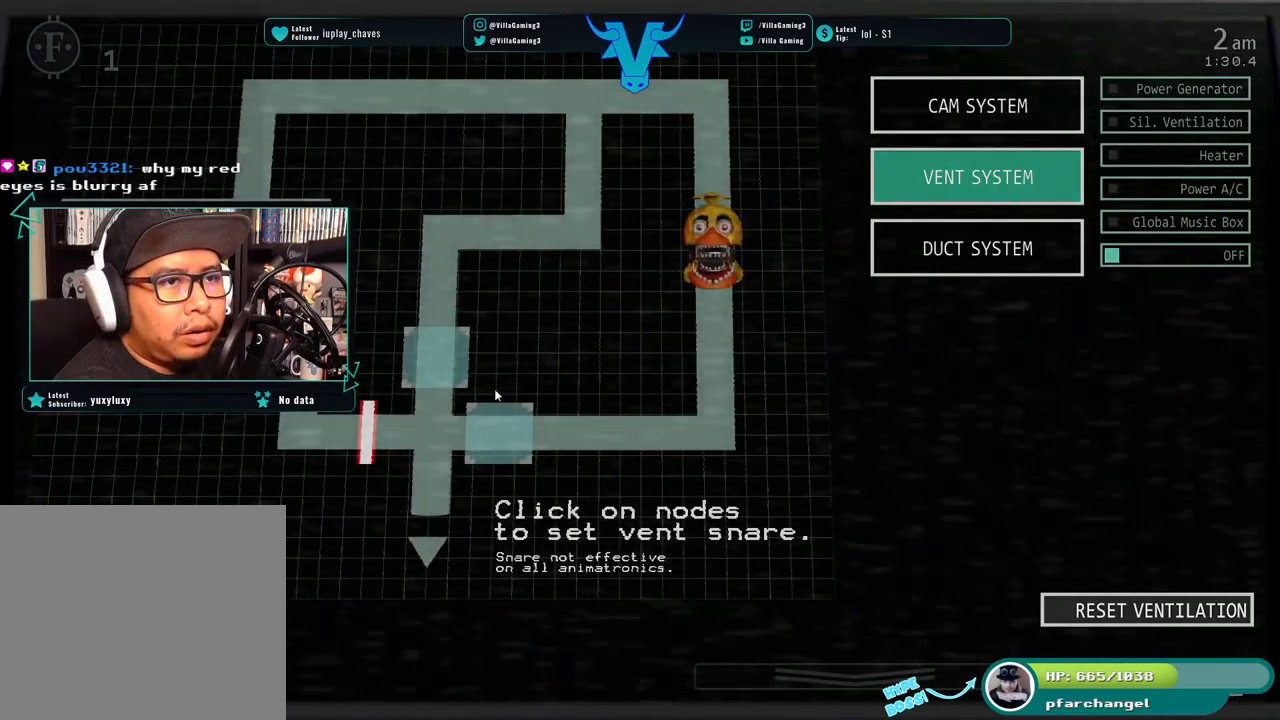
{"keys": [], "events": []}
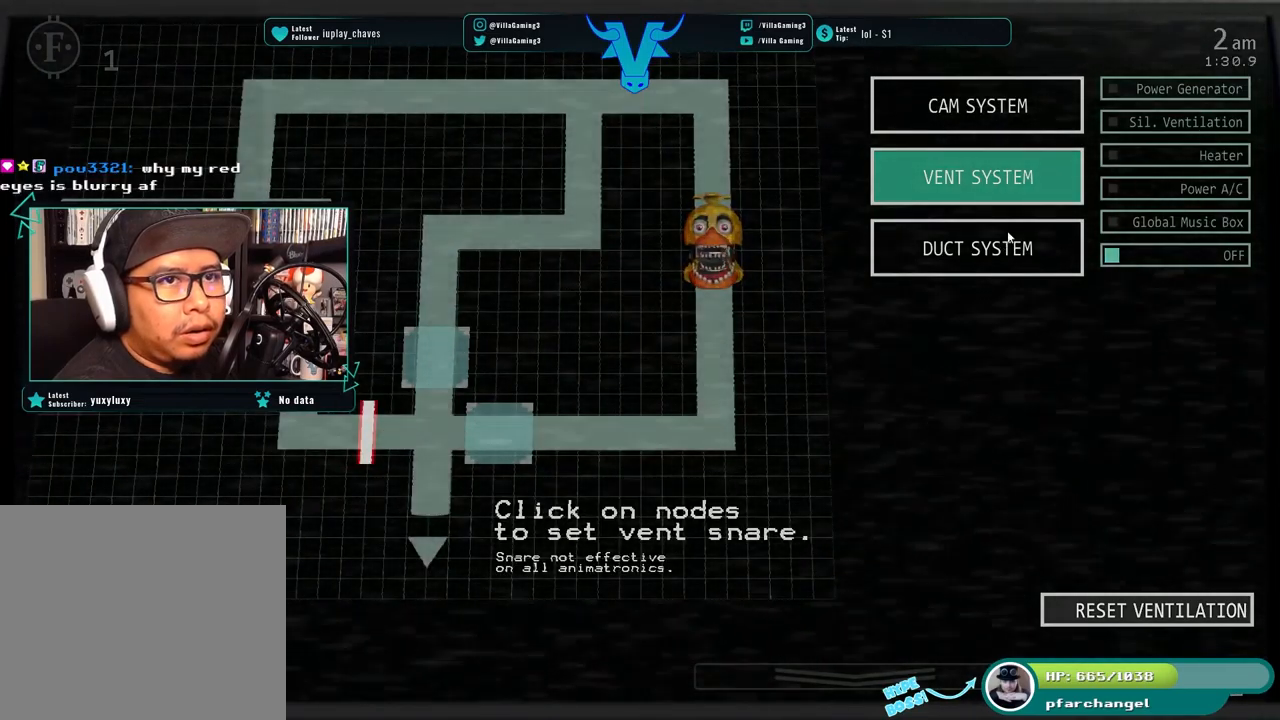
{"keys": [], "events": []}
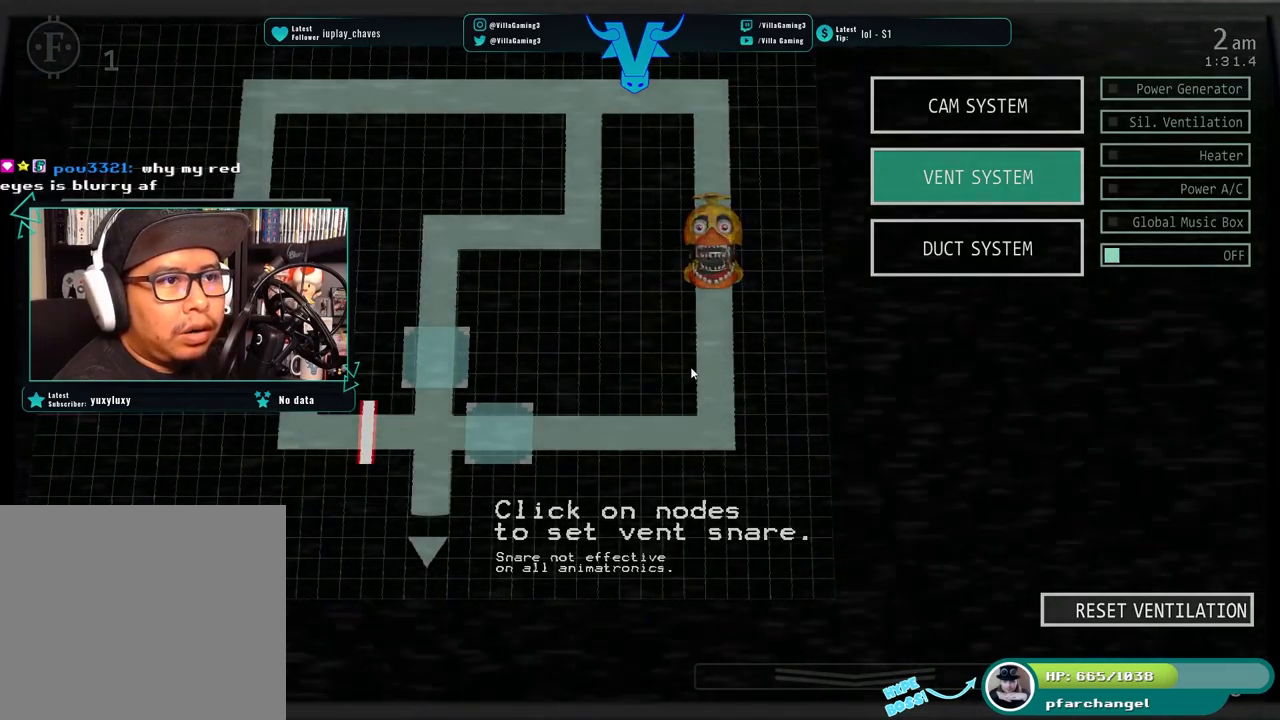
{"keys": [], "events": []}
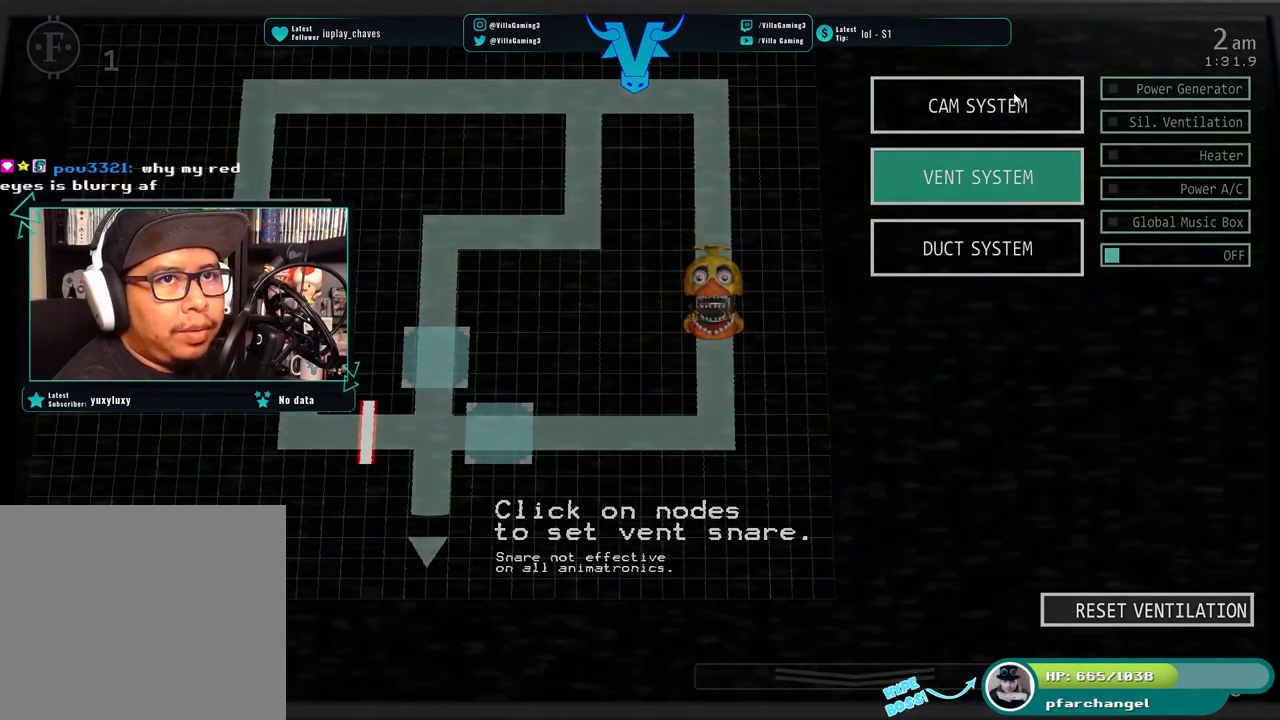
{"keys": [], "events": []}
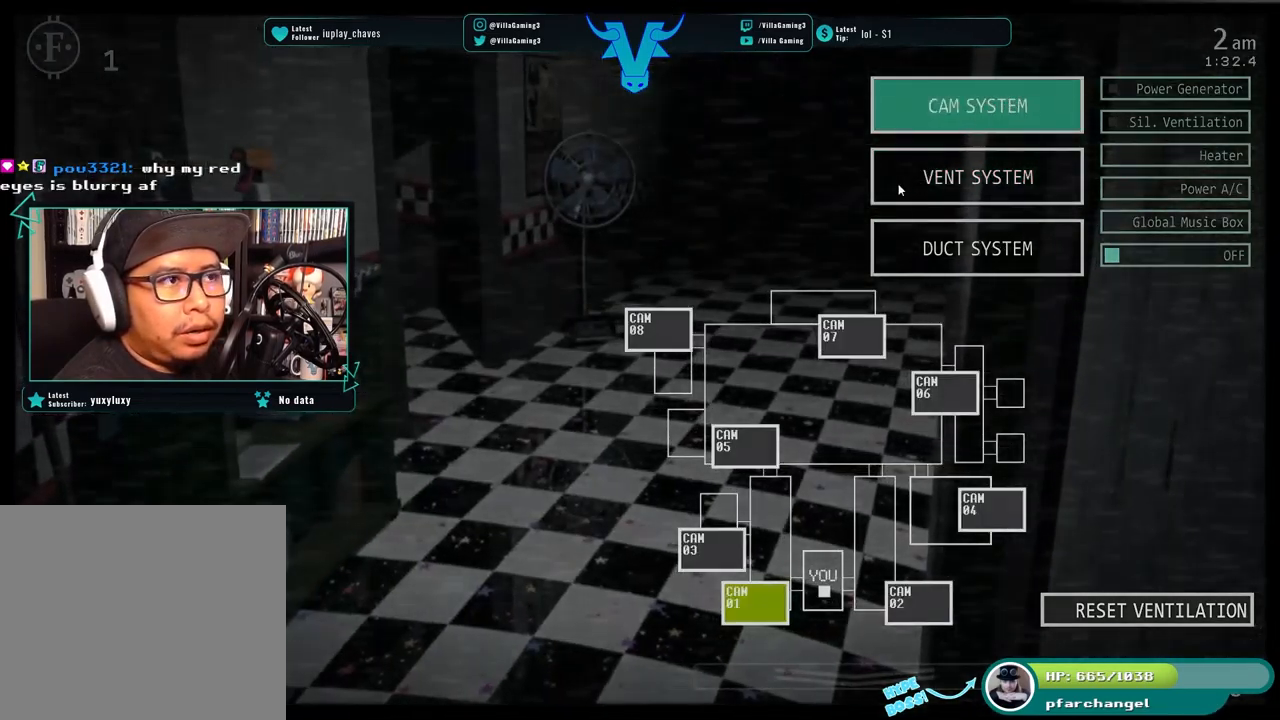
{"keys": [], "events": []}